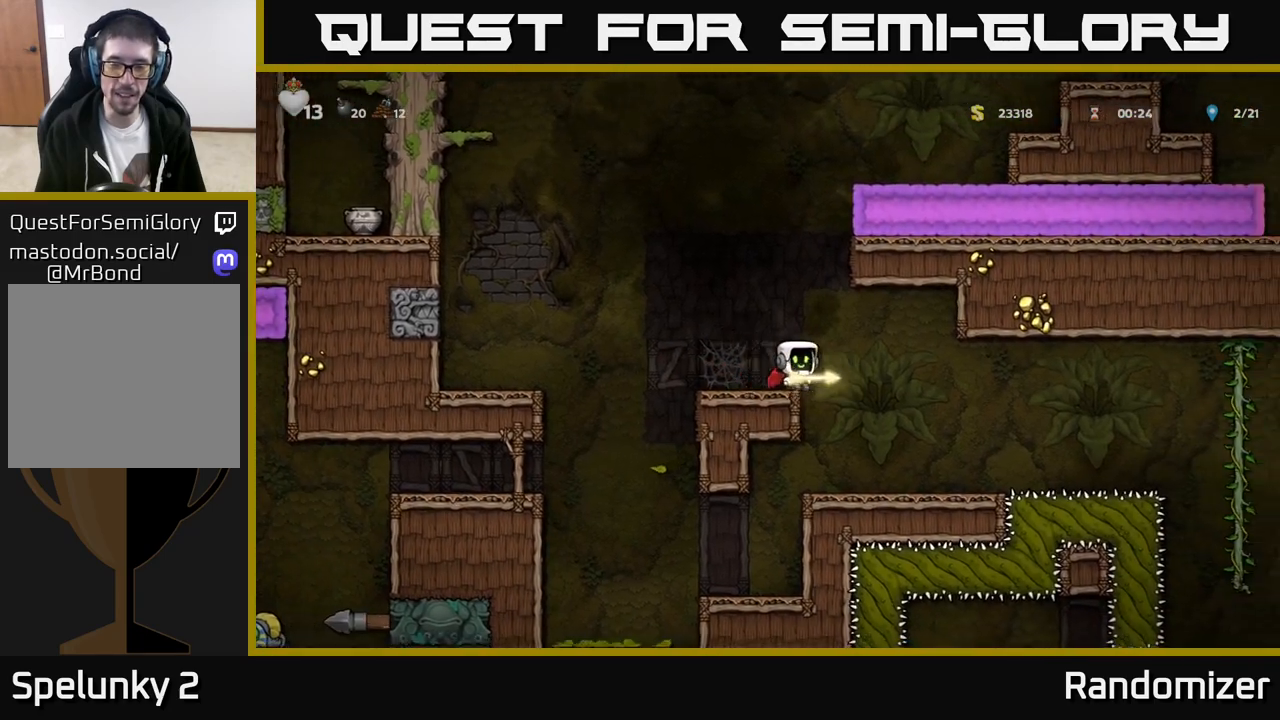
Gameplay with a controller (Xbox layout); each line is a JSON object with the inputs held at the frame after it. "events" lists button and stick changes between this image and that frame as [ms after this image, input, new state], when the widget could be followed in between. Not read: right_stick.
{"buttons": [], "left_stick": "right", "events": [[217, "left_stick", "left"], [350, "left_stick", "center"], [400, "left_stick", "right"]]}
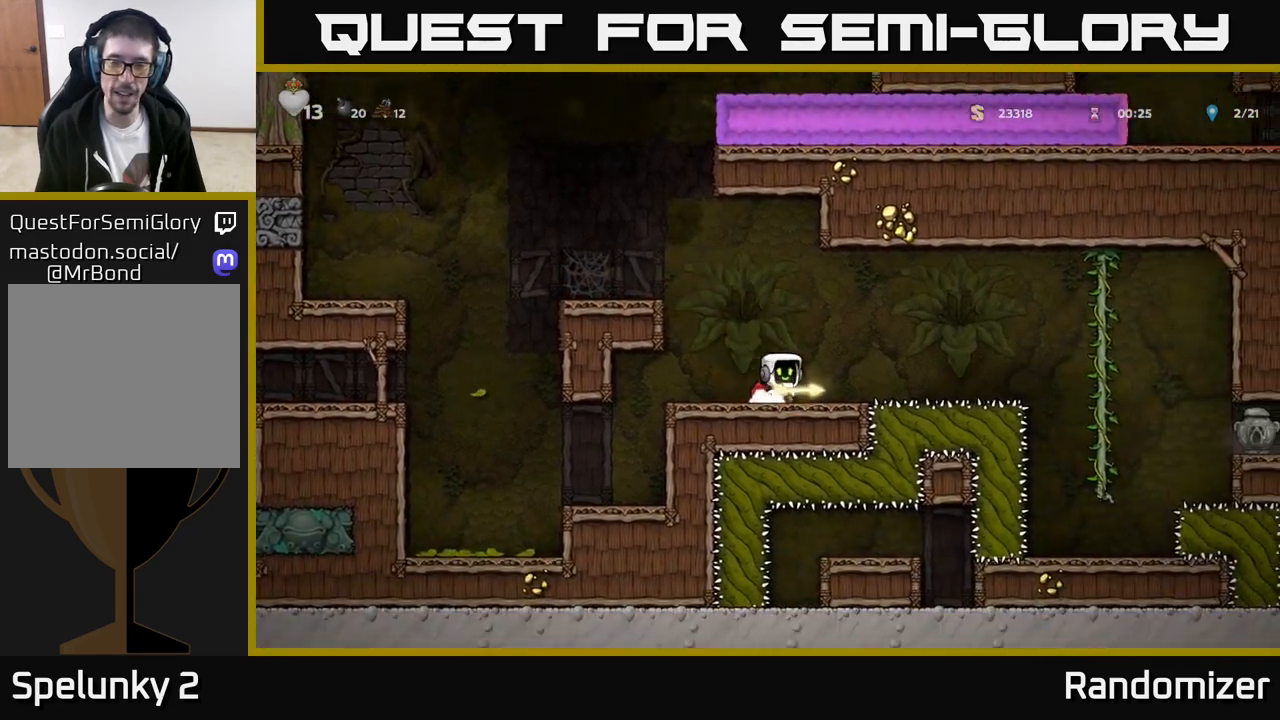
{"buttons": ["A"], "left_stick": "right", "events": [[83, "A", "down"], [217, "A", "up"], [417, "A", "down"]]}
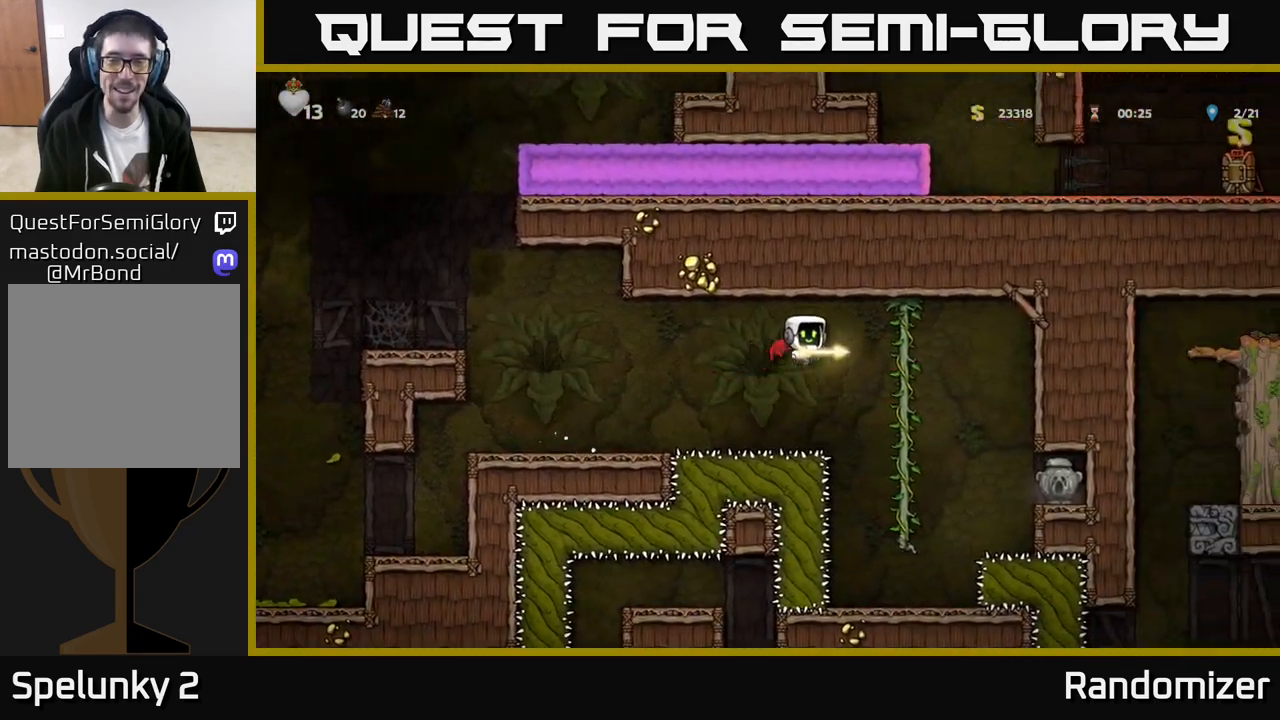
{"buttons": [], "left_stick": "left", "events": [[17, "A", "up"], [167, "left_stick", "up"], [383, "left_stick", "center"], [500, "left_stick", "left"]]}
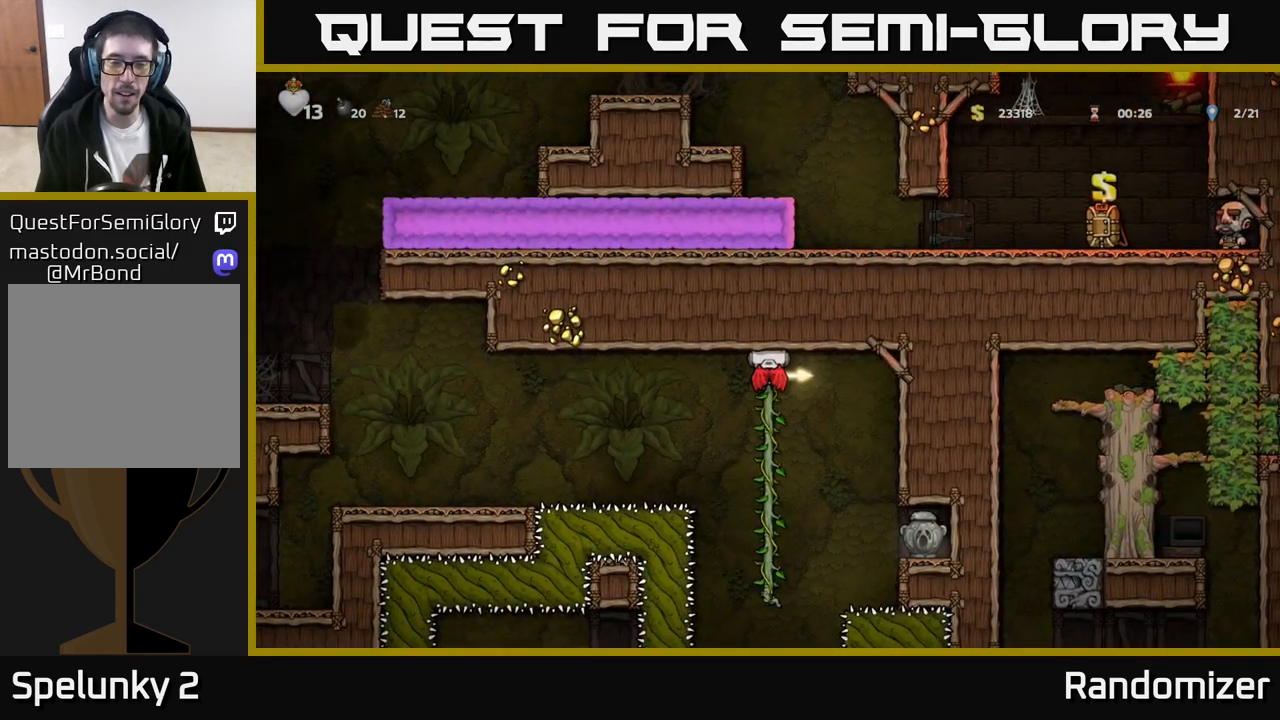
{"buttons": [], "left_stick": "left", "events": [[33, "A", "down"], [150, "A", "up"], [300, "A", "down"], [417, "A", "up"]]}
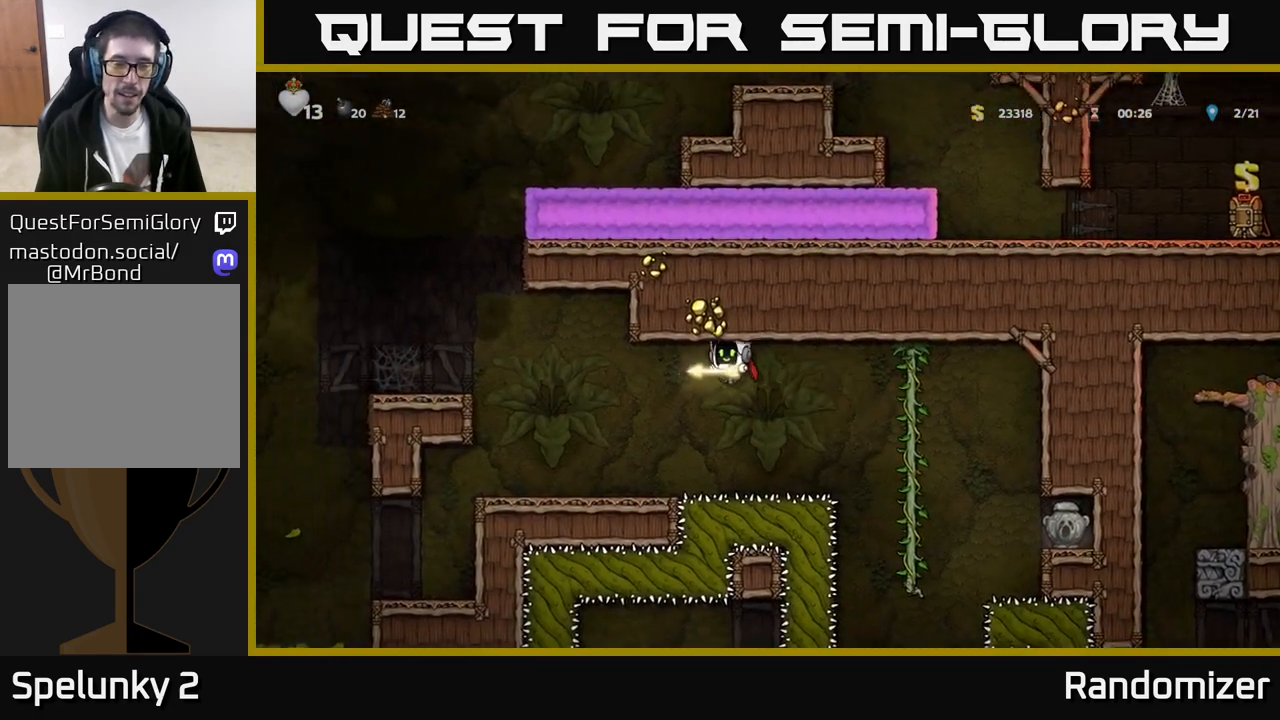
{"buttons": [], "left_stick": "right", "events": [[300, "left_stick", "down"], [367, "X", "down"], [450, "X", "up"], [483, "left_stick", "right"]]}
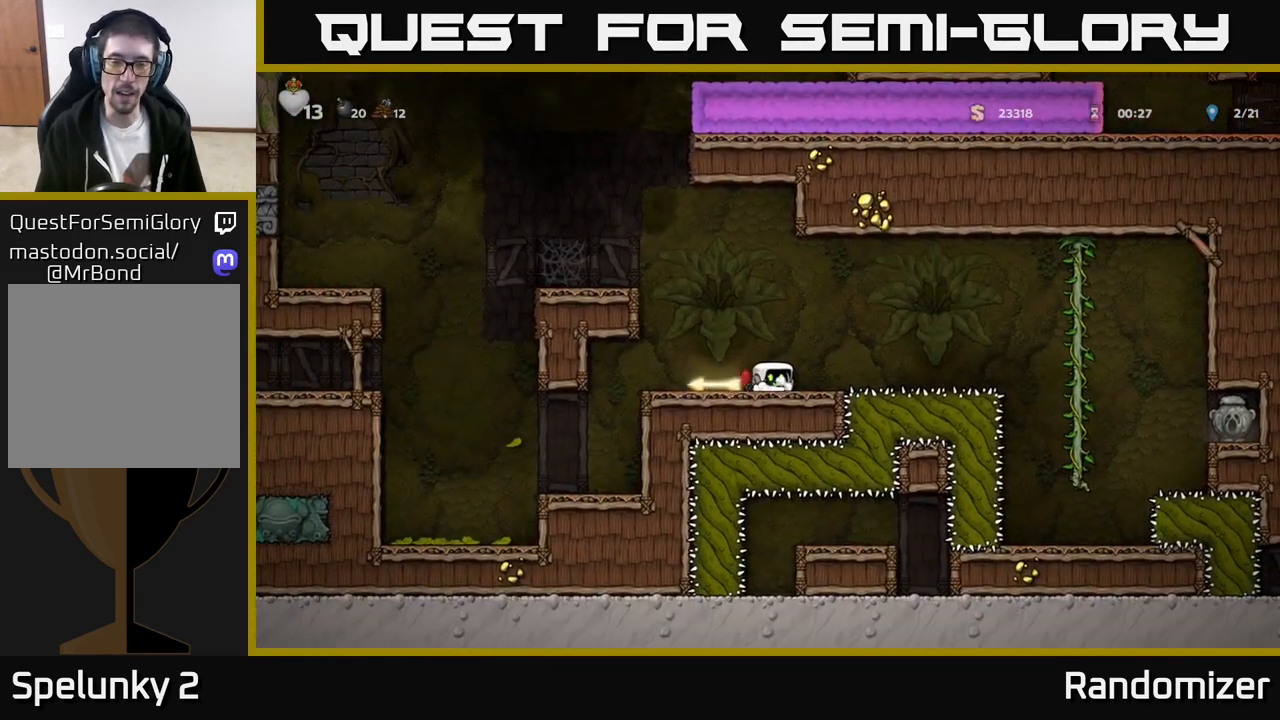
{"buttons": [], "left_stick": "right", "events": [[67, "A", "down"], [200, "A", "up"], [317, "A", "down"], [450, "A", "up"]]}
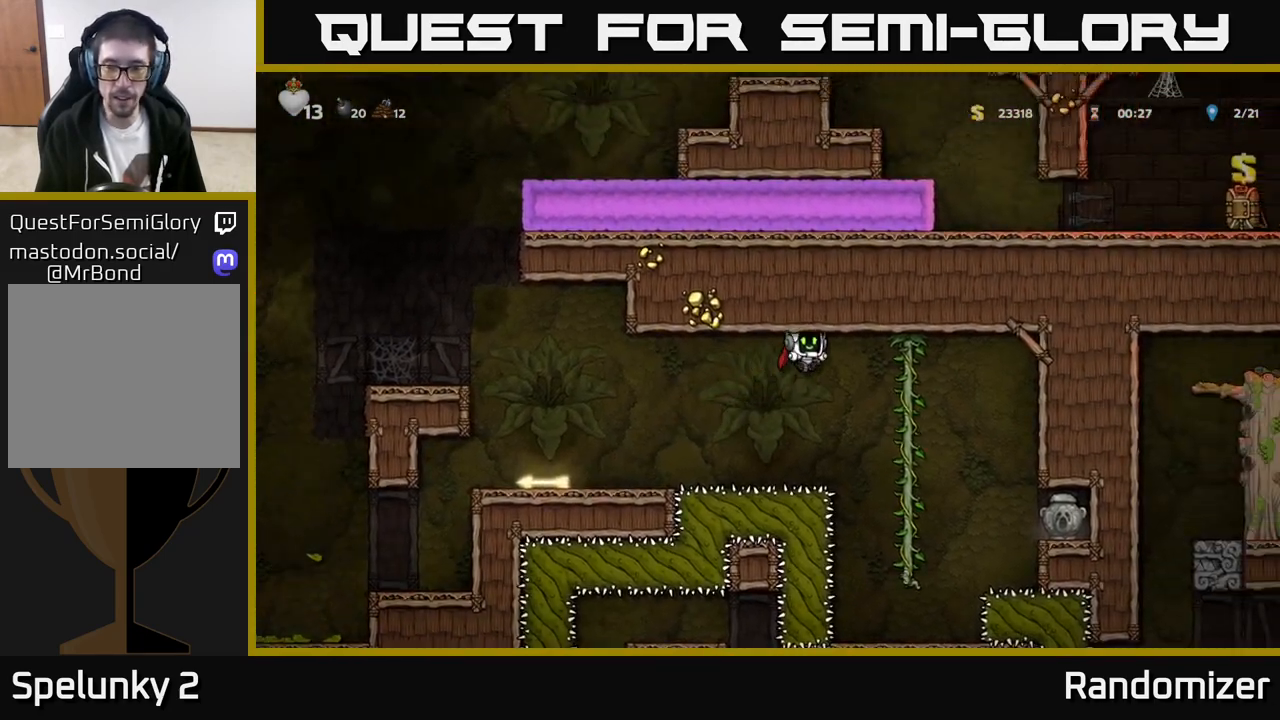
{"buttons": [], "left_stick": "up", "events": [[233, "left_stick", "center"], [300, "left_stick", "left"], [417, "left_stick", "up"]]}
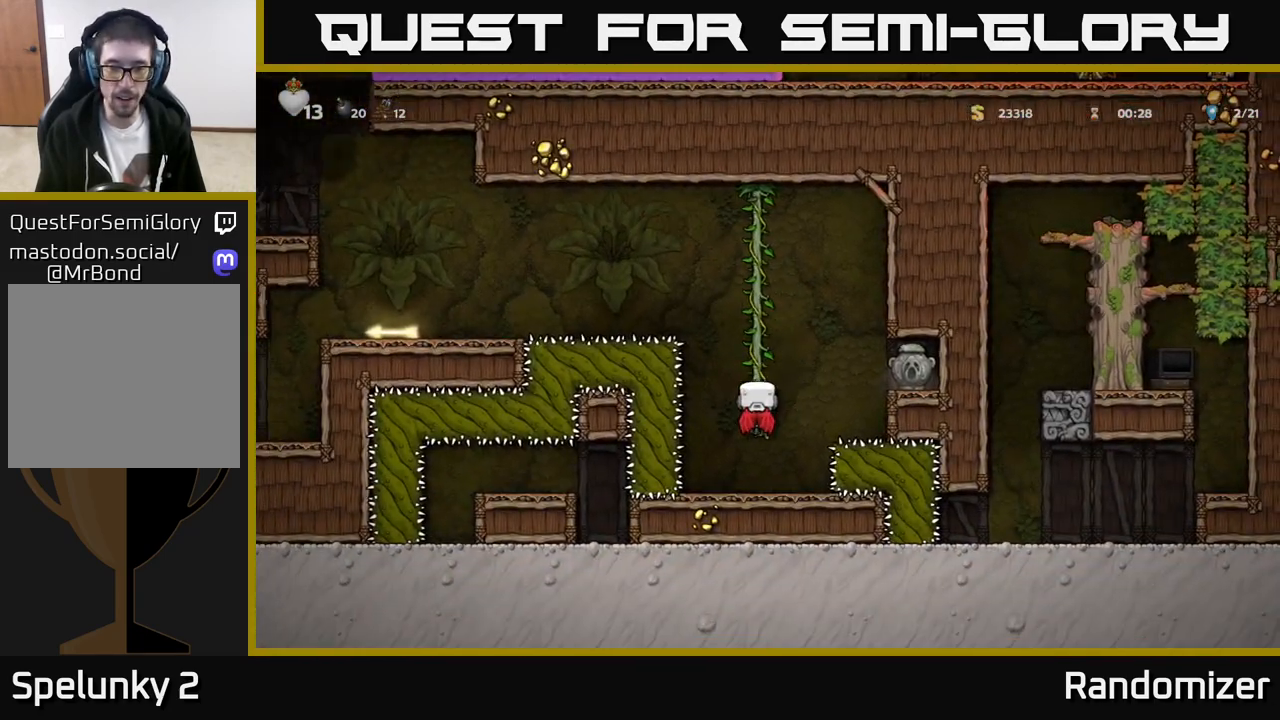
{"buttons": [], "left_stick": "right", "events": [[17, "left_stick", "center"], [350, "A", "down"], [383, "left_stick", "right"], [483, "A", "up"]]}
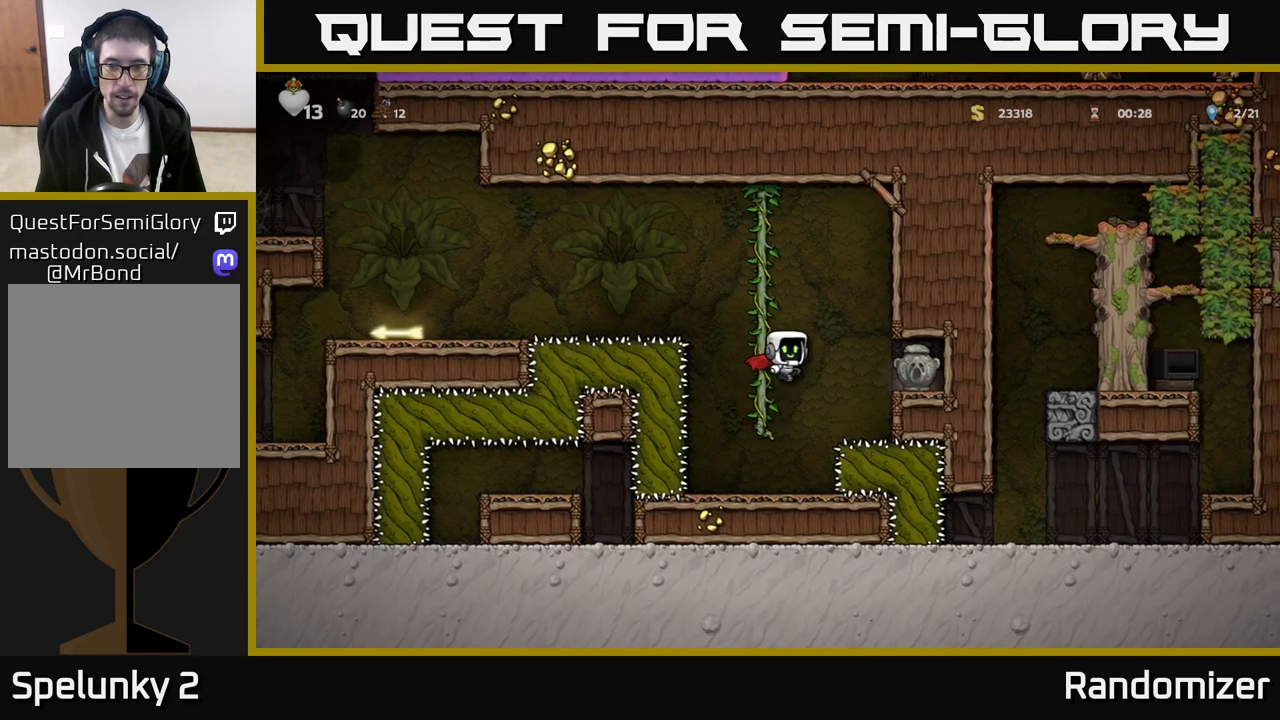
{"buttons": [], "left_stick": "right", "events": [[267, "A", "down"], [383, "A", "up"]]}
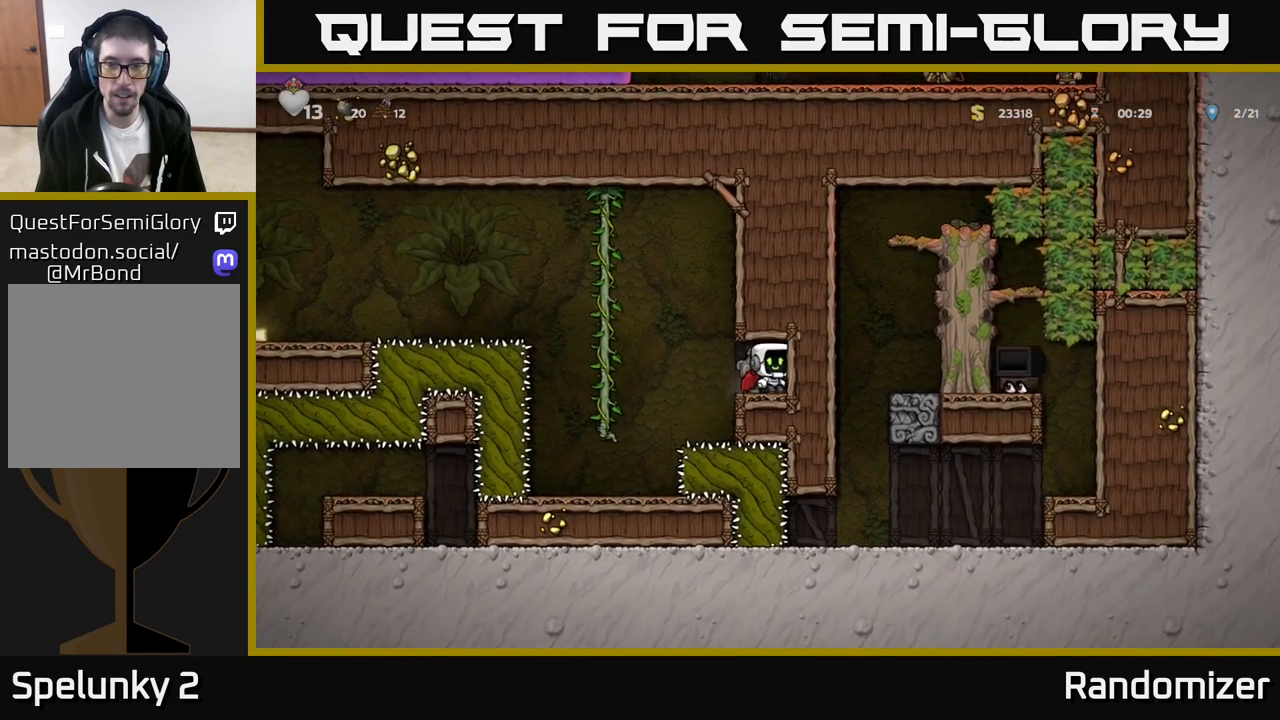
{"buttons": ["A"], "left_stick": "left", "events": [[133, "left_stick", "down"], [233, "X", "down"], [350, "X", "up"], [350, "left_stick", "left"], [467, "A", "down"]]}
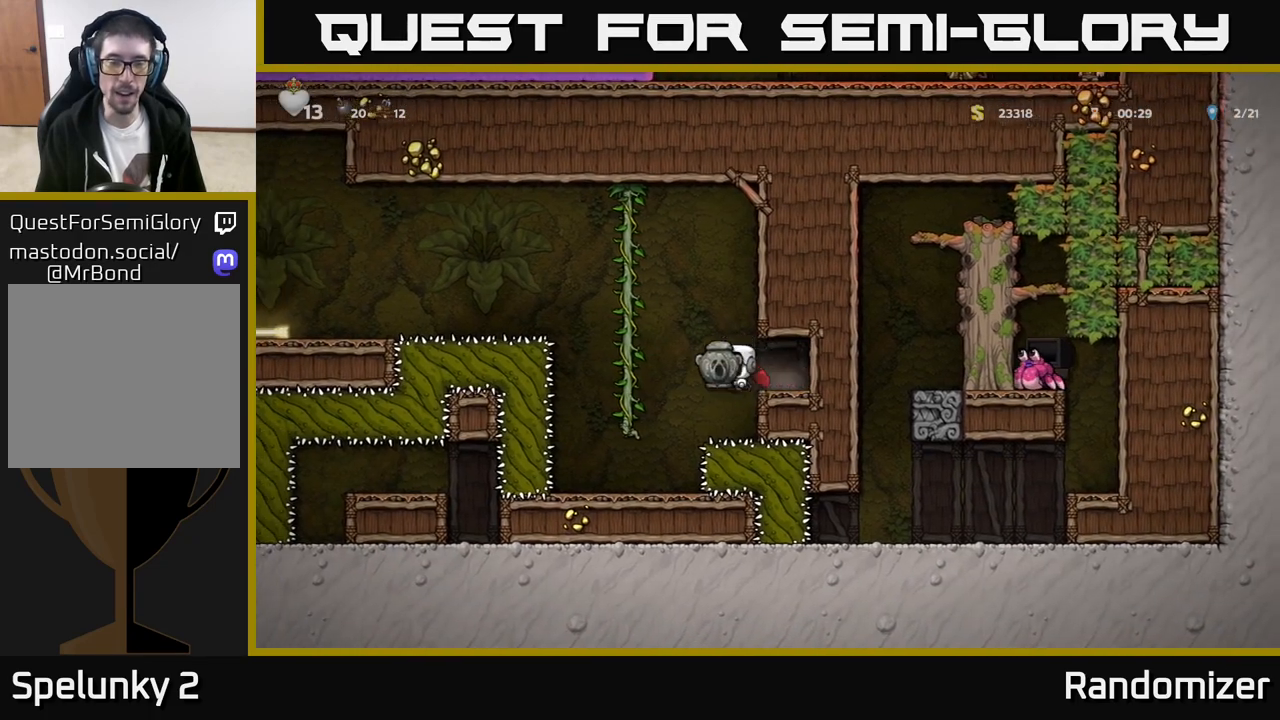
{"buttons": ["A"], "left_stick": "left", "events": [[100, "A", "up"], [183, "A", "down"]]}
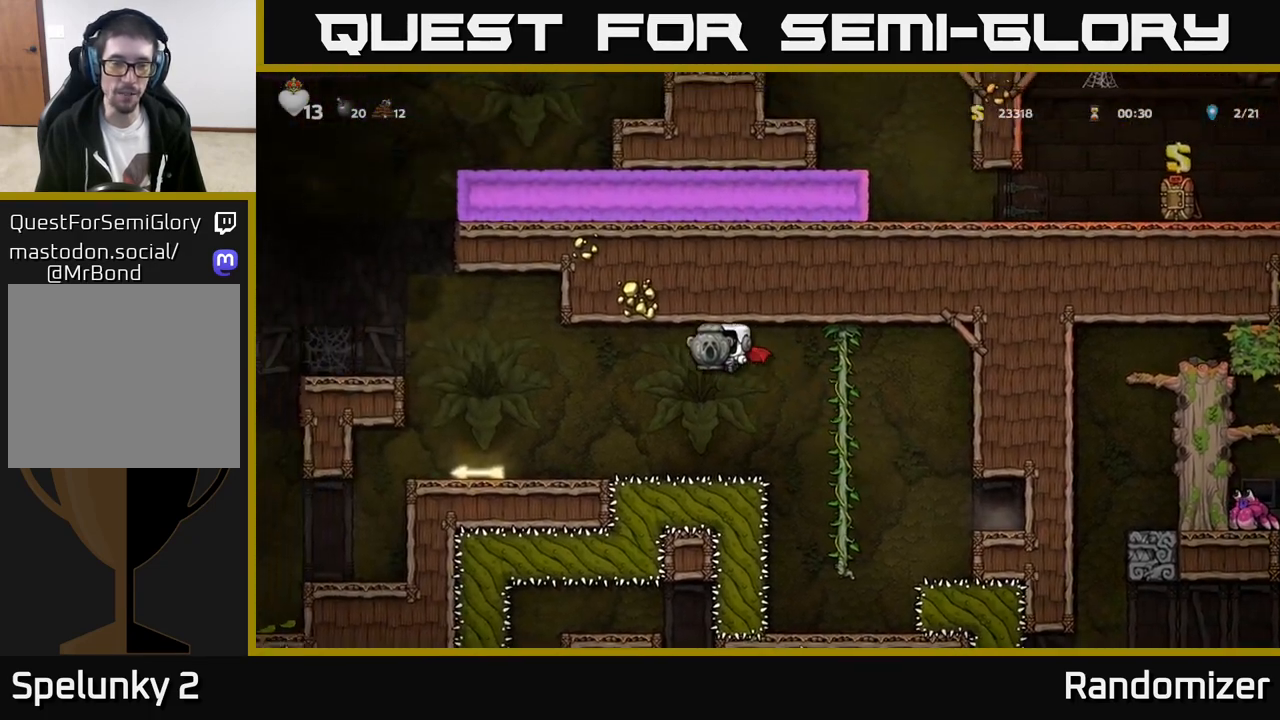
{"buttons": [], "left_stick": "center", "events": [[167, "A", "up"], [300, "left_stick", "center"]]}
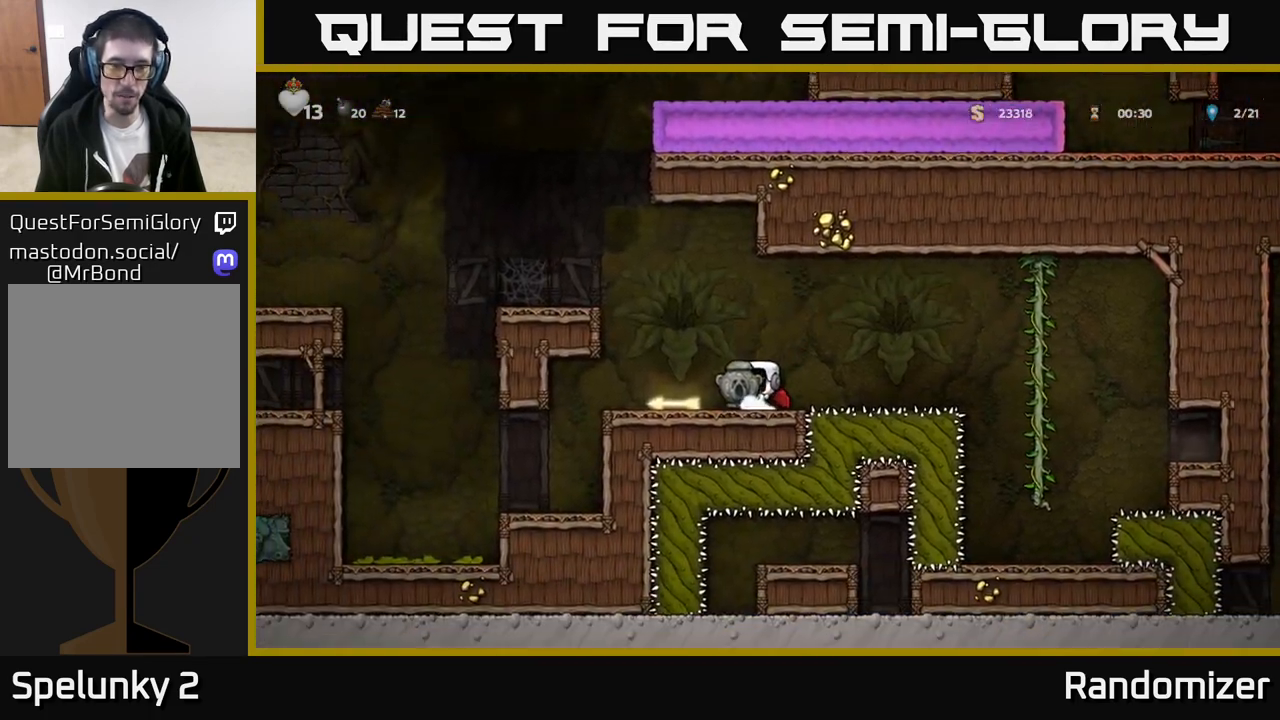
{"buttons": [], "left_stick": "center", "events": [[50, "A", "down"], [200, "X", "down"], [250, "A", "up"], [317, "X", "up"], [333, "left_stick", "left"], [467, "left_stick", "center"]]}
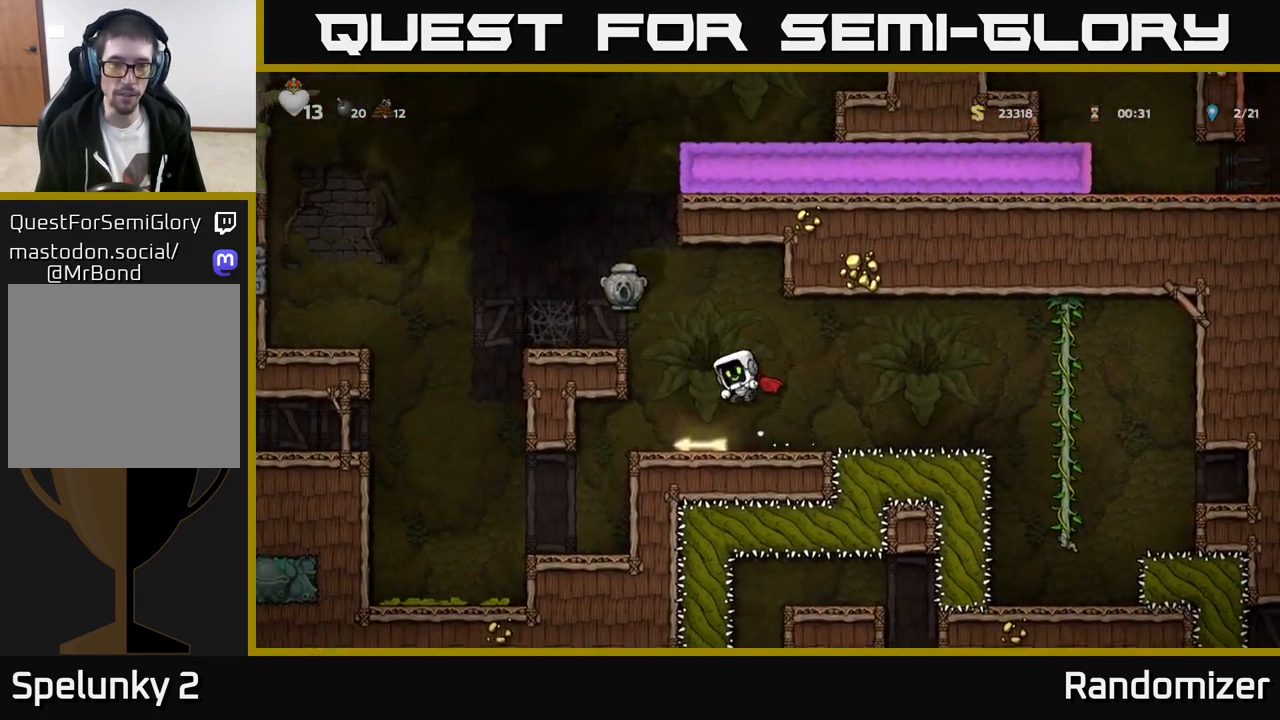
{"buttons": [], "left_stick": "center", "events": [[200, "left_stick", "down"], [267, "X", "down"], [383, "X", "up"], [383, "left_stick", "center"]]}
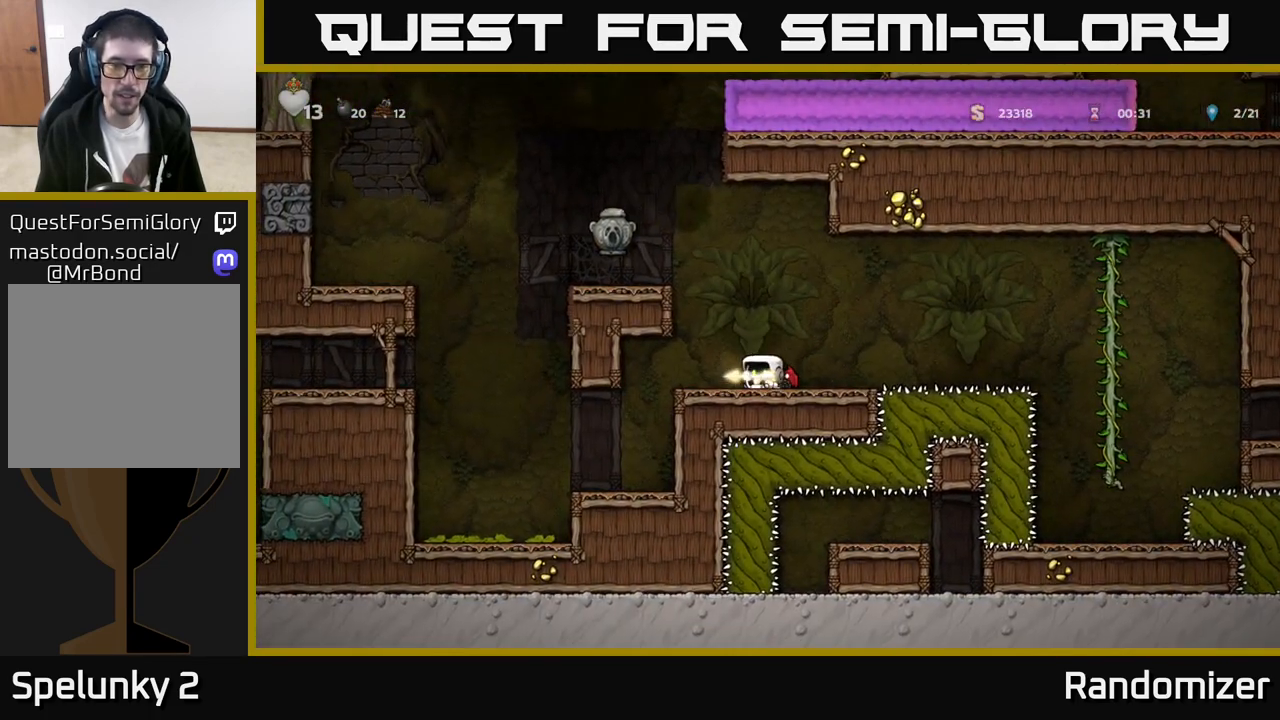
{"buttons": ["A"], "left_stick": "center", "events": [[483, "A", "down"]]}
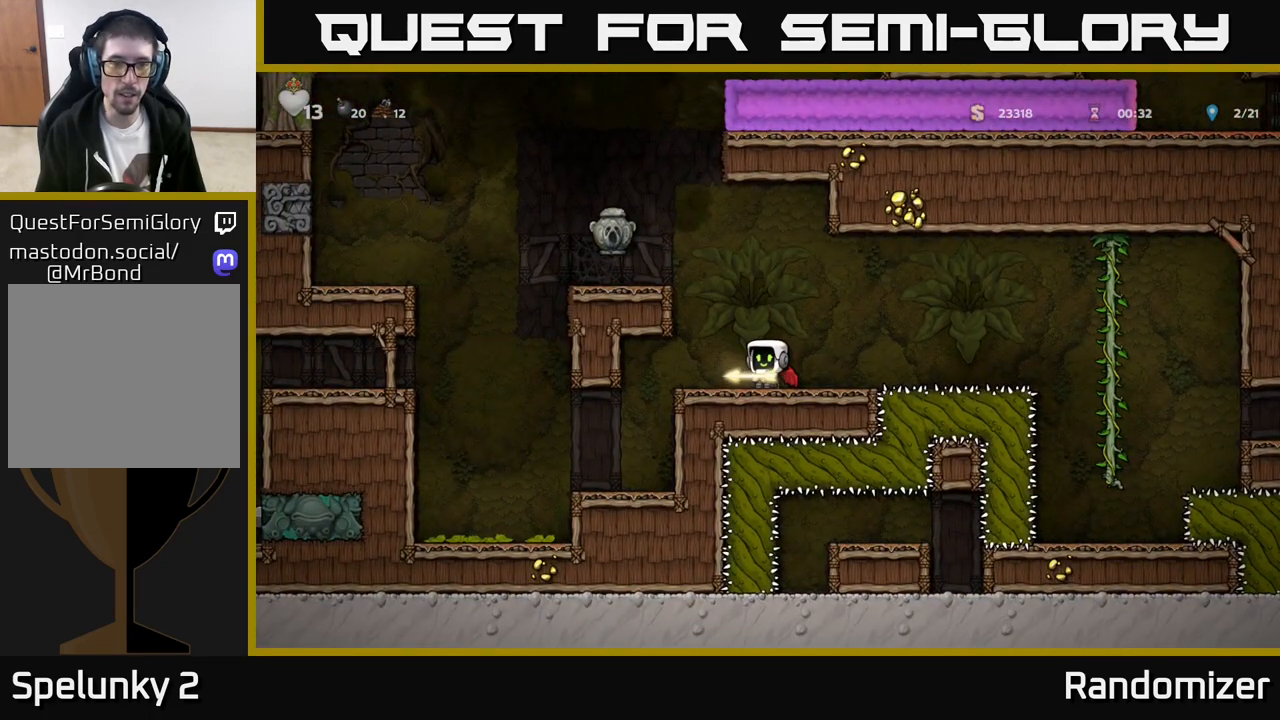
{"buttons": [], "left_stick": "center", "events": [[100, "A", "up"], [333, "A", "down"], [417, "A", "up"]]}
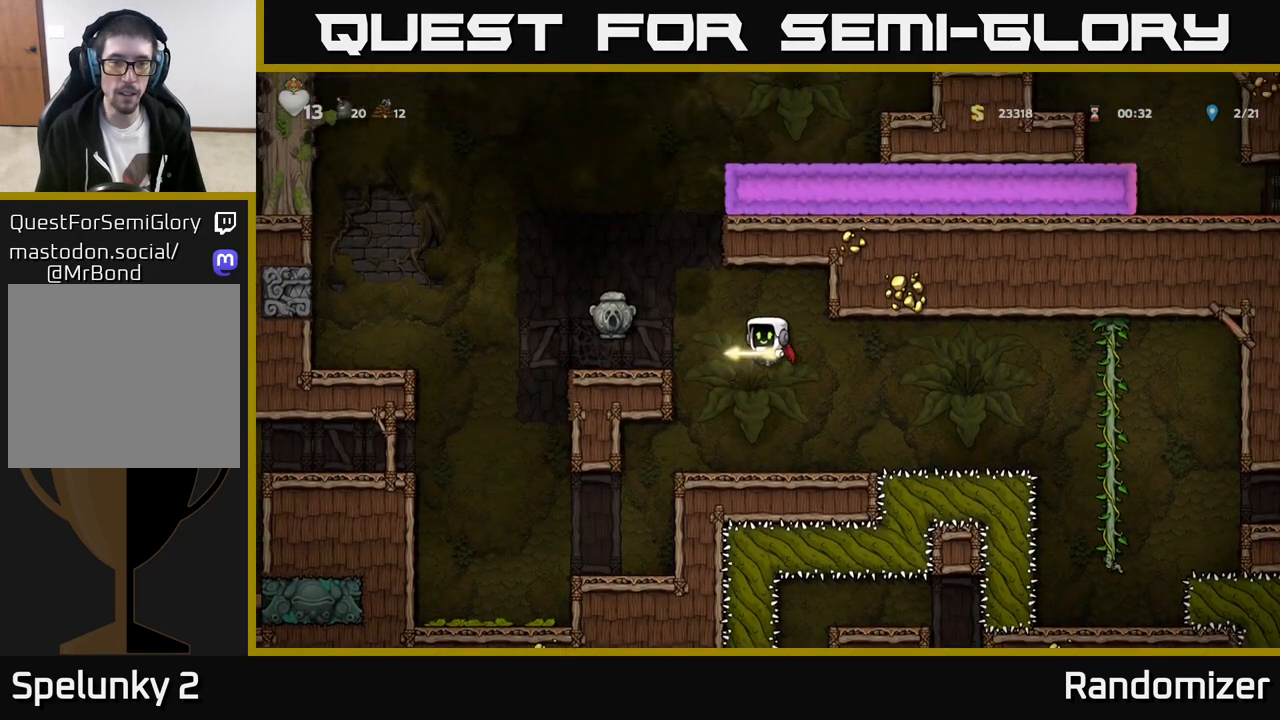
{"buttons": [], "left_stick": "center", "events": [[150, "X", "down"], [217, "X", "up"]]}
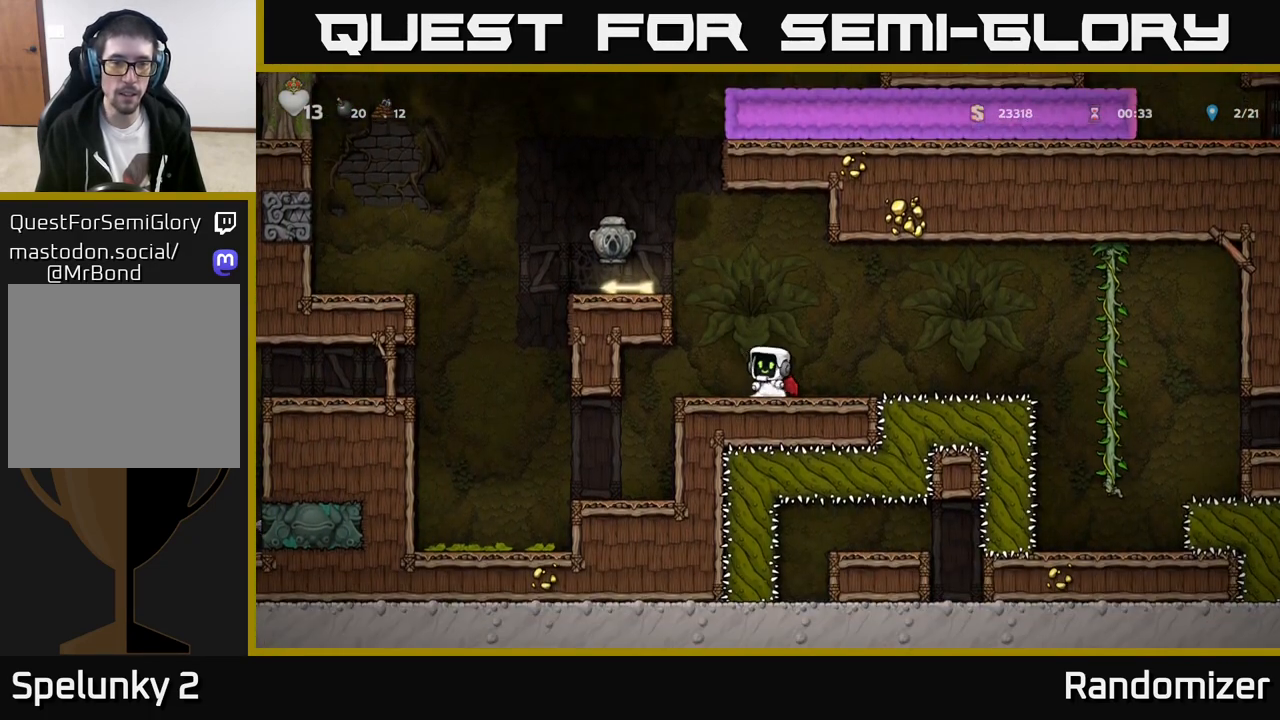
{"buttons": [], "left_stick": "left", "events": [[117, "A", "down"], [217, "A", "up"], [283, "A", "down"], [300, "left_stick", "left"], [367, "X", "down"], [483, "A", "up"], [500, "X", "up"]]}
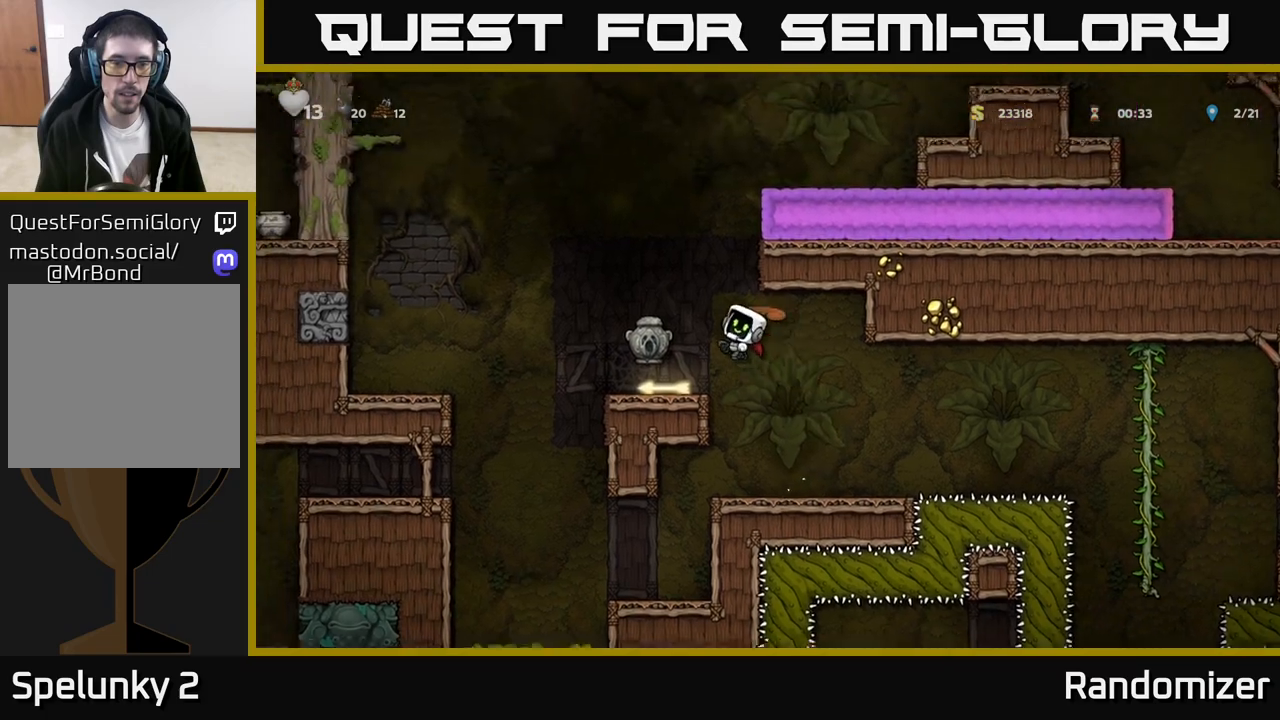
{"buttons": [], "left_stick": "left", "events": [[33, "left_stick", "center"], [417, "left_stick", "left"]]}
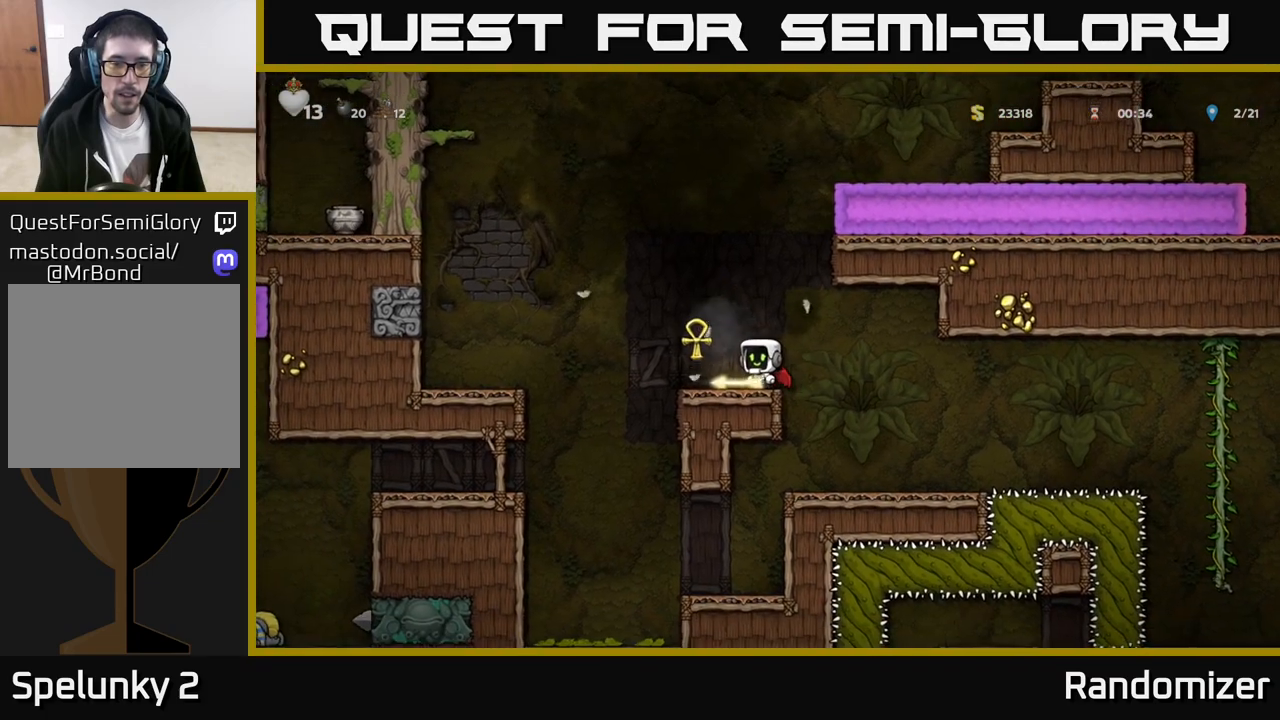
{"buttons": [], "left_stick": "left", "events": [[50, "left_stick", "down"], [100, "X", "down"], [150, "X", "up"], [217, "left_stick", "center"], [333, "left_stick", "left"]]}
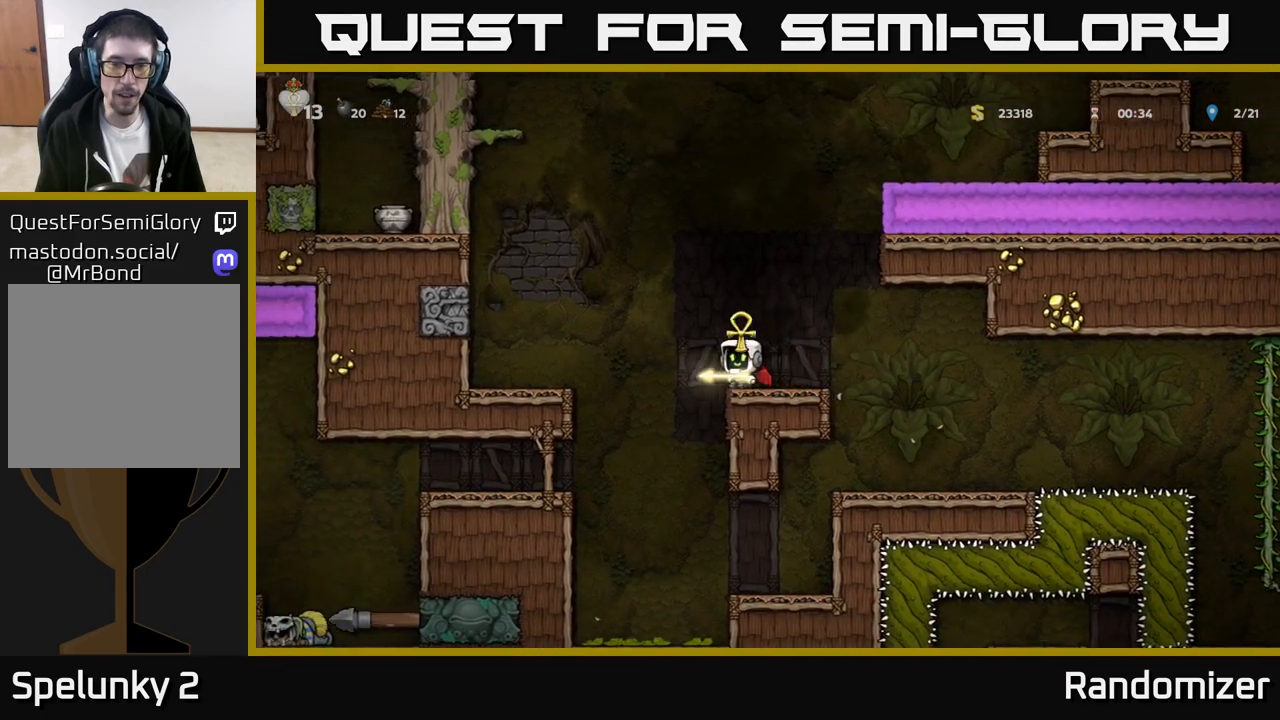
{"buttons": [], "left_stick": "left", "events": [[250, "left_stick", "center"], [350, "left_stick", "left"]]}
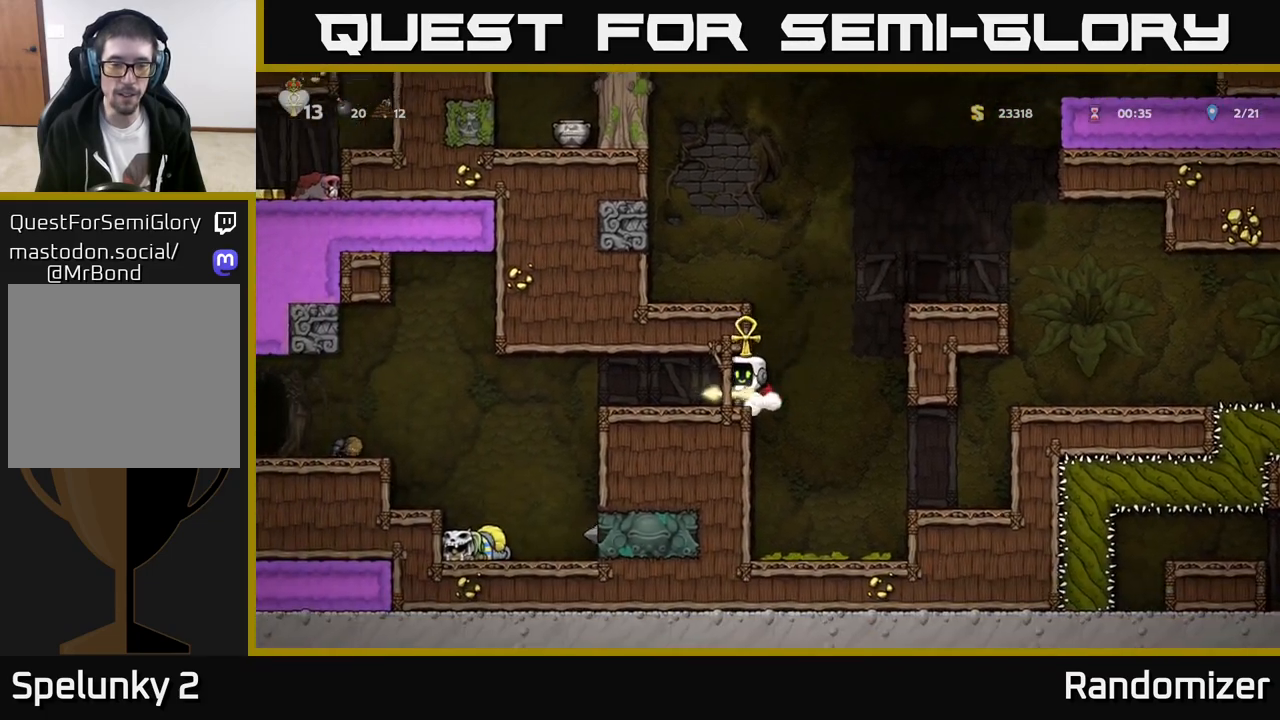
{"buttons": ["A"], "left_stick": "left", "events": [[417, "A", "down"]]}
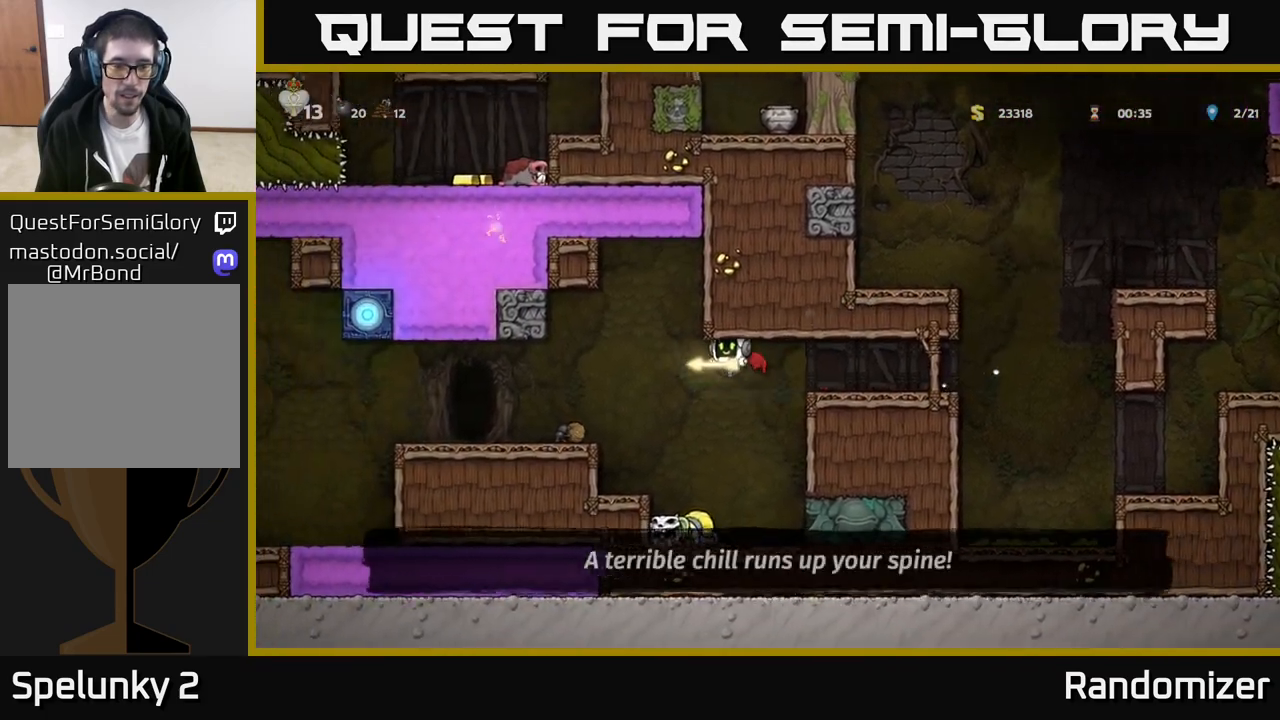
{"buttons": [], "left_stick": "left", "events": [[33, "A", "up"]]}
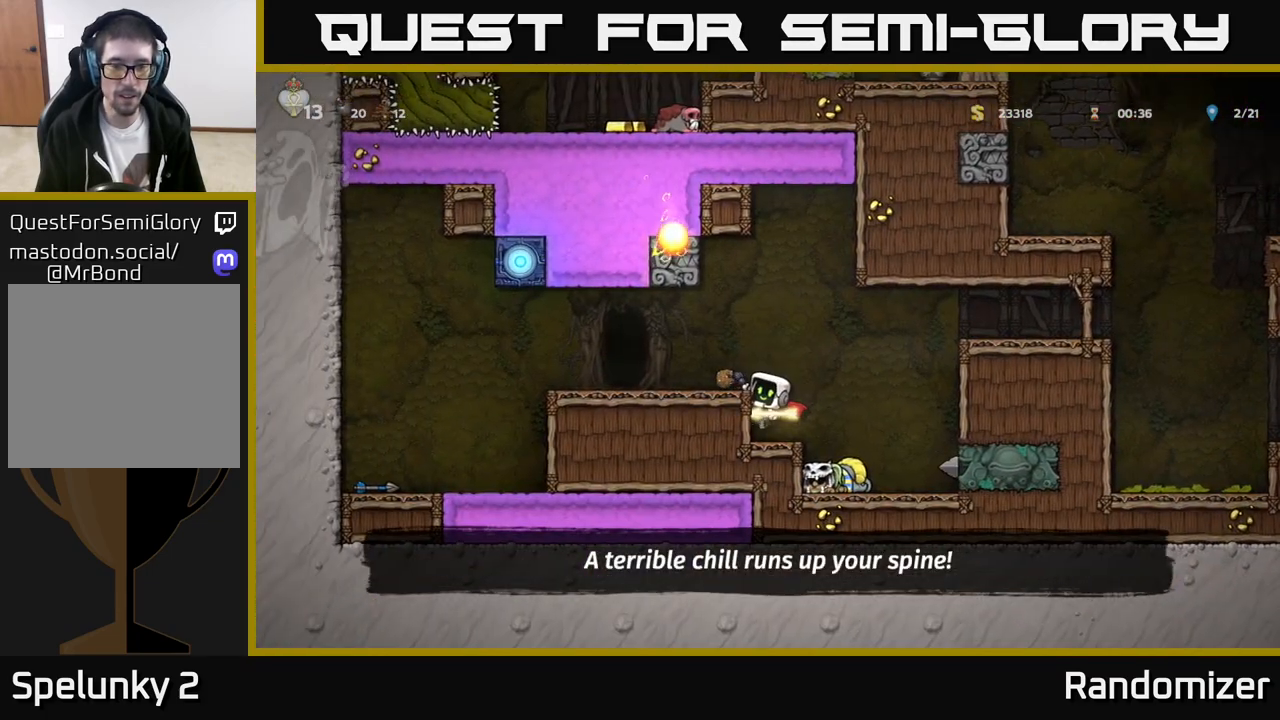
{"buttons": ["L2"], "left_stick": "center", "events": [[33, "A", "down"], [183, "A", "up"], [433, "left_stick", "center"], [500, "L2", "down"]]}
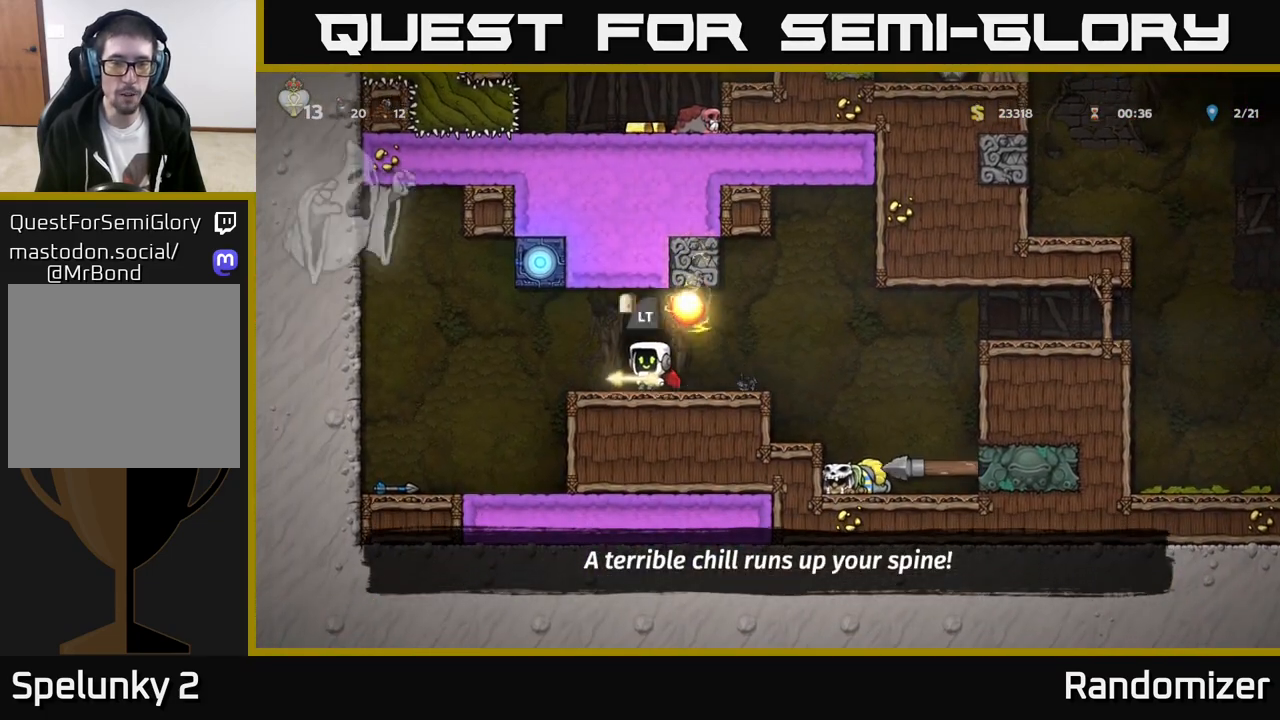
{"buttons": ["L2"], "left_stick": "center", "events": [[83, "L2", "up"], [167, "L2", "down"], [250, "L2", "up"], [483, "L2", "down"]]}
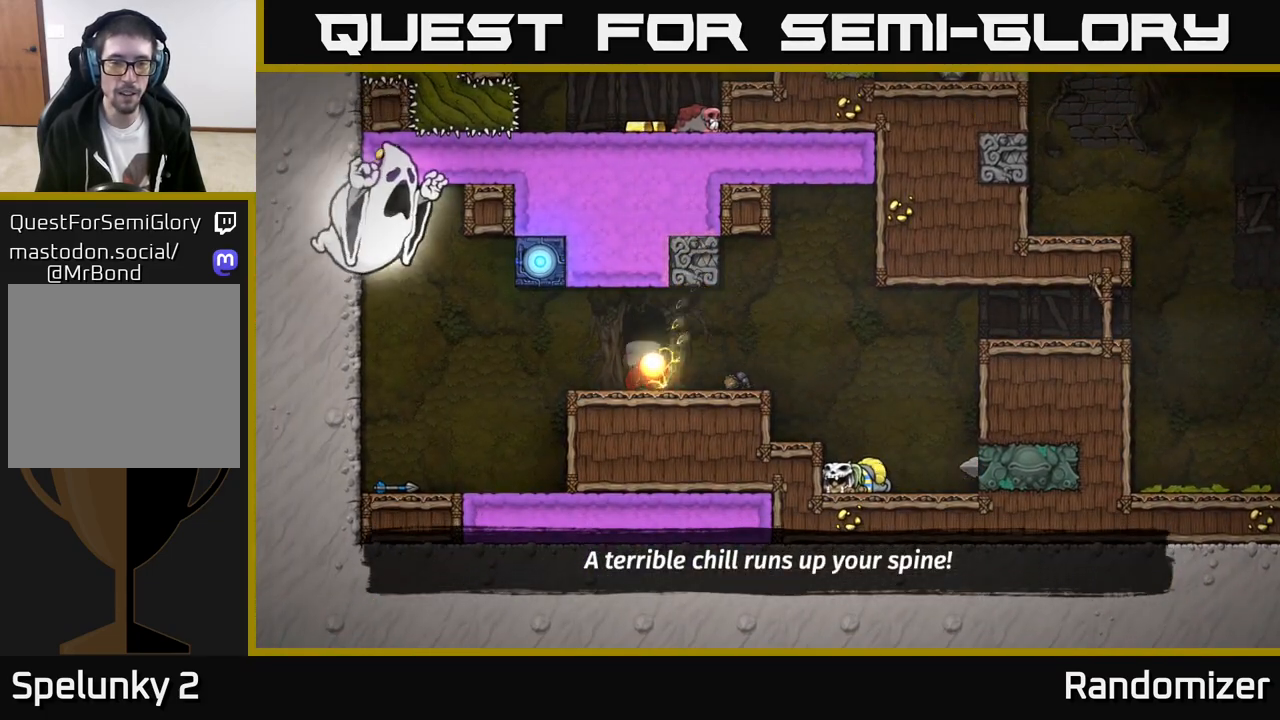
{"buttons": [], "left_stick": "center", "events": [[50, "L2", "up"]]}
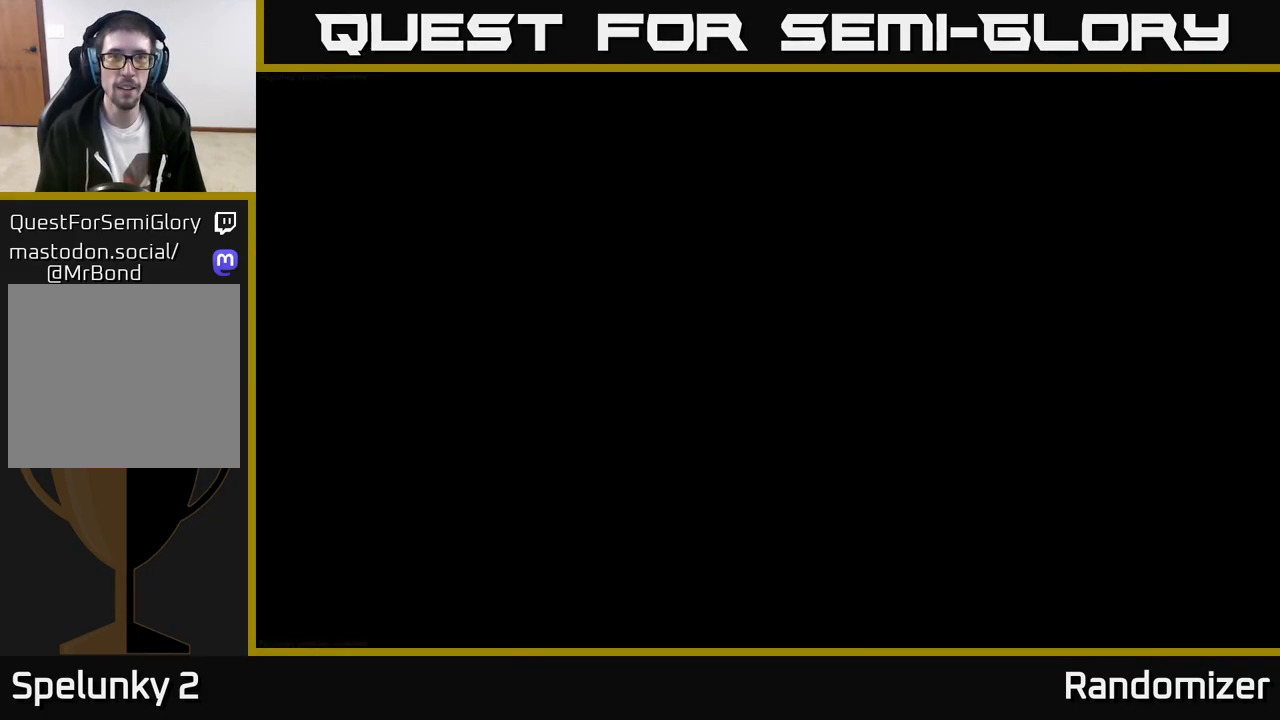
{"buttons": [], "left_stick": "center", "events": []}
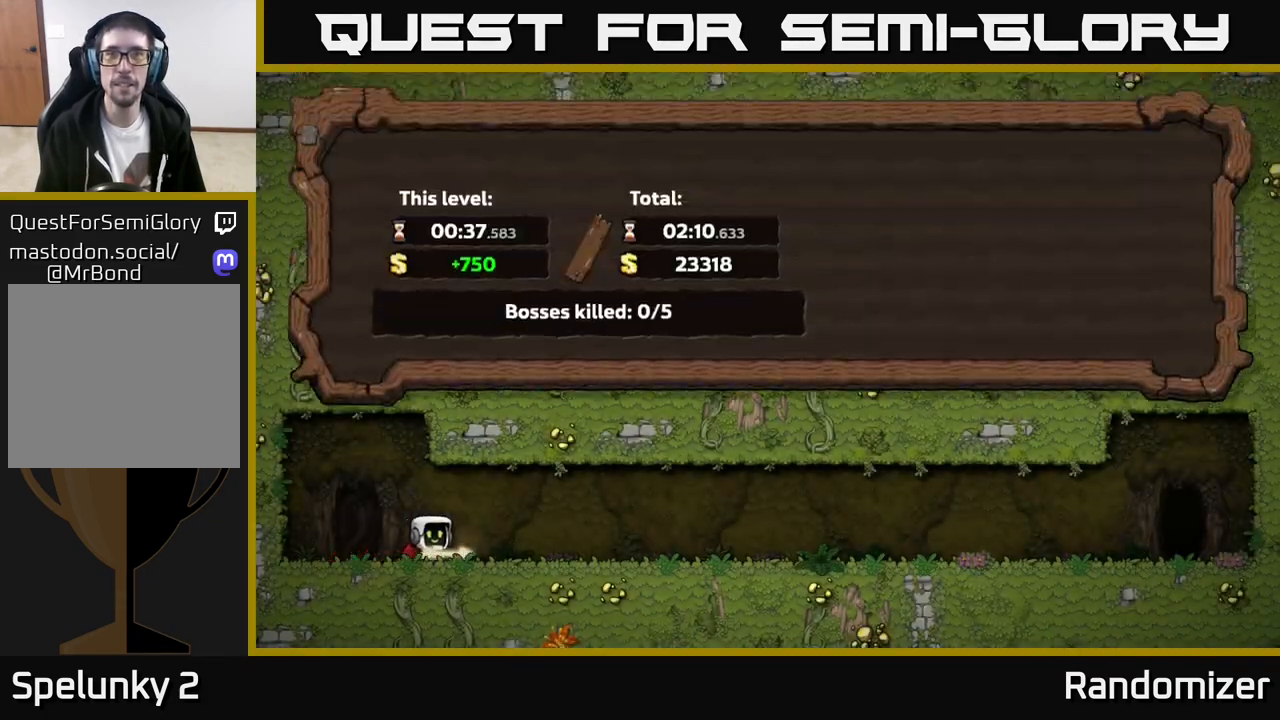
{"buttons": [], "left_stick": "center", "events": []}
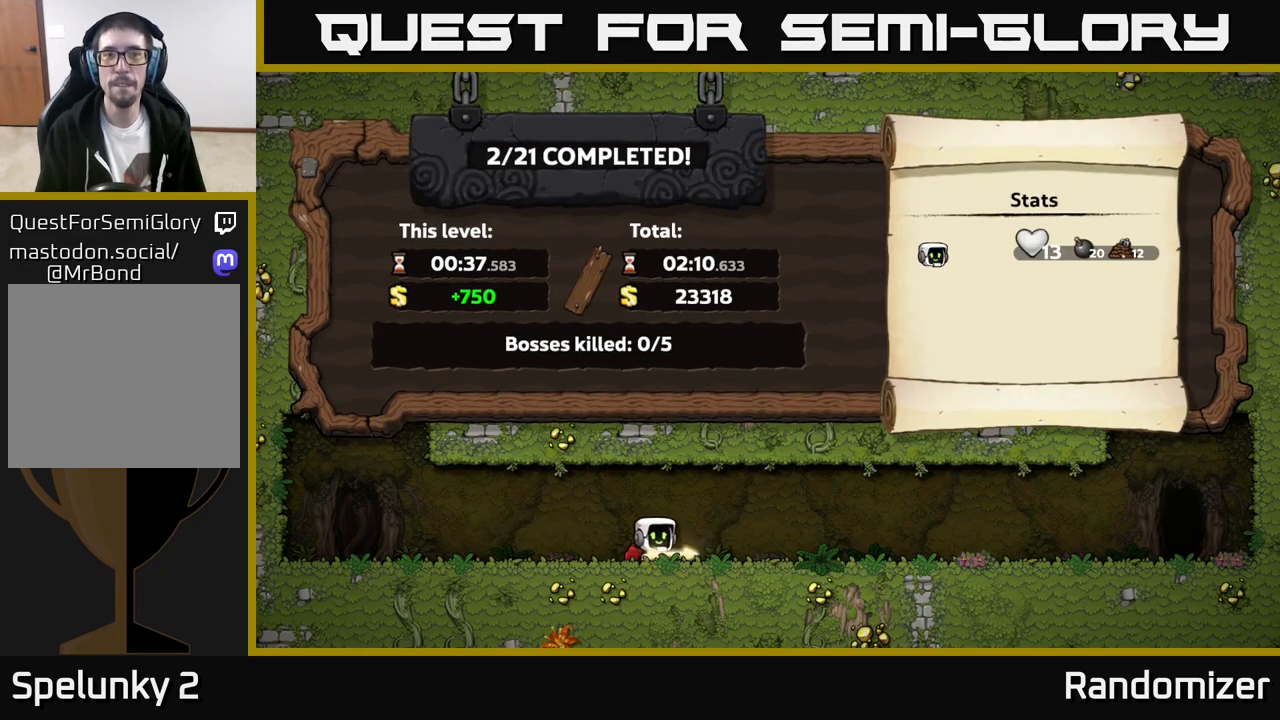
{"buttons": ["A"], "left_stick": "center", "events": [[400, "A", "down"]]}
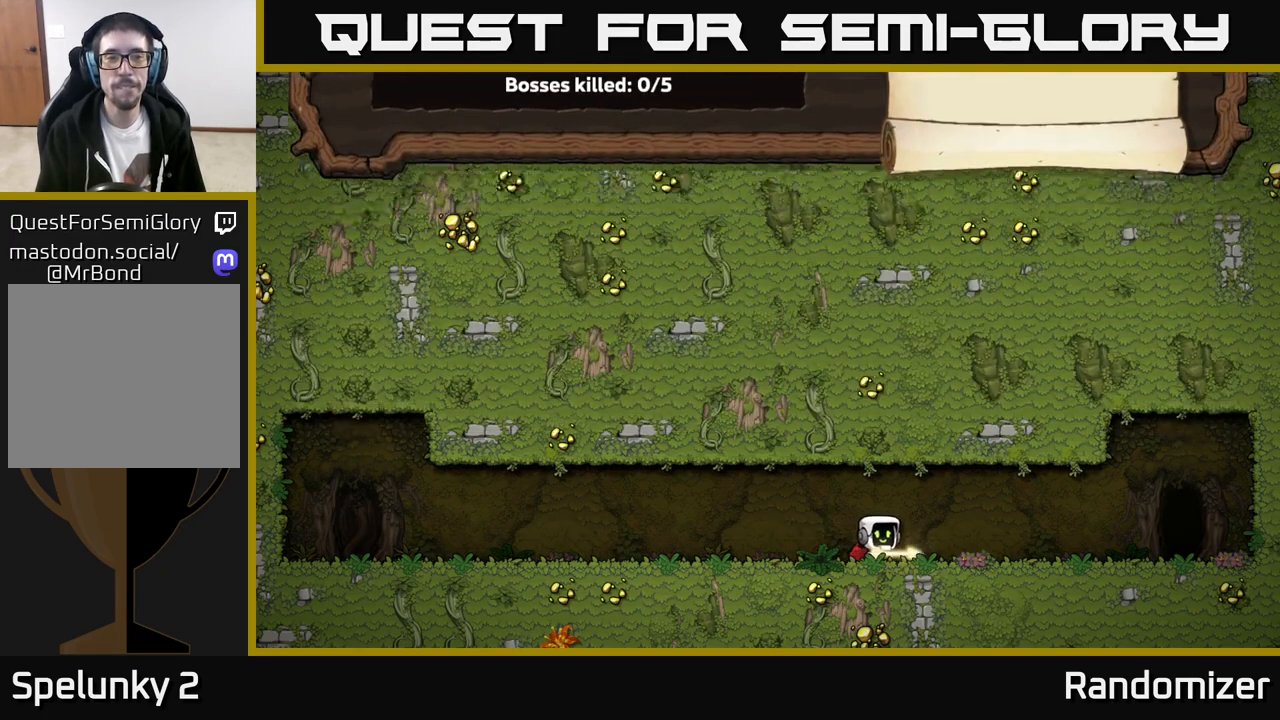
{"buttons": [], "left_stick": "center", "events": [[33, "A", "up"]]}